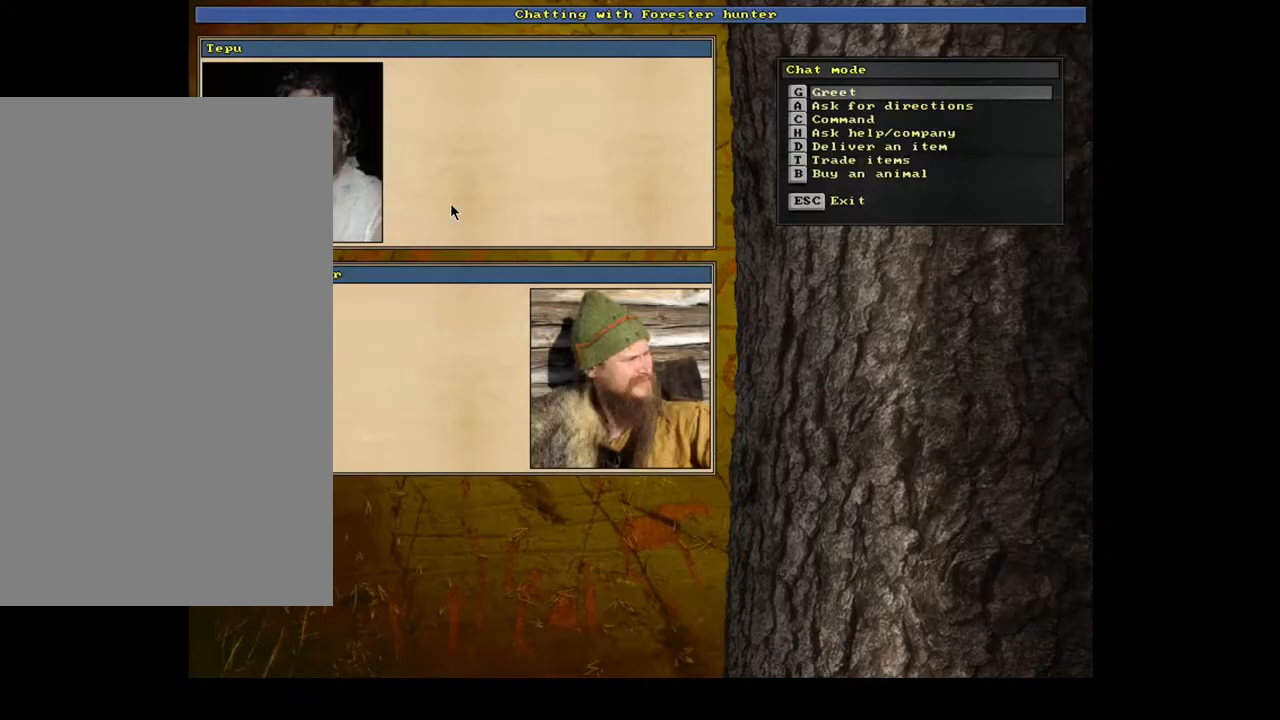
Gameplay with keyboard and mouse; each line is a JSON object with the keys and mouse buttons held at the frame after it. "events" lists presses ("down") and releases ("up") of ".", "/", "0", "1", "2", "3", "4", "5", "6", "7", "8", "9", "a", "alt_l", "alt_r", "b", "backslash", "backspace", "c", "caps_lock", "comma", "ctrl_l", "ctrl_r", "d", "down", "e", "equals", "escape", "f", "f1", "f10", "f11", "f12", "f2", "f3", "f4", "f5", "f6", "f7", "f8", "f9", "g", "h", "i", "j", "k", "l", "lbracket", "left", "m", "minus", "n", "num0", "num1", "num2", "num3", "num4", "num5", "num6", "num7", "num8", "num9", "o", "p", "q", "quote", "r", "rbracket", "return", "right", "s", "semicolon", "shift_l", "shift_r", "space", "super", "t", "tab", "tilde", "u", "up", "v", "w", "x", "y", "z", "mouse_left", "mouse_wheel", "mouse_right", "mouse_mb4" and "mouse_mb5" between this image and that frame as [ms after this image, input, new state], when the widget could be followed in between. "mouse_left", "mouse_wheel", "mouse_right", "mouse_mb4", "mouse_mb5" = the "left", "wheel", "right", "mb4", "mb5" buttons of the "mouse" list. No other keys are recorded. "wheel" means that the mouse wheel is clicked or scrolled. Mouse movement is not recorded.
{"keys": [], "mouse": [], "events": [[150, "t", "down"], [250, "t", "up"]]}
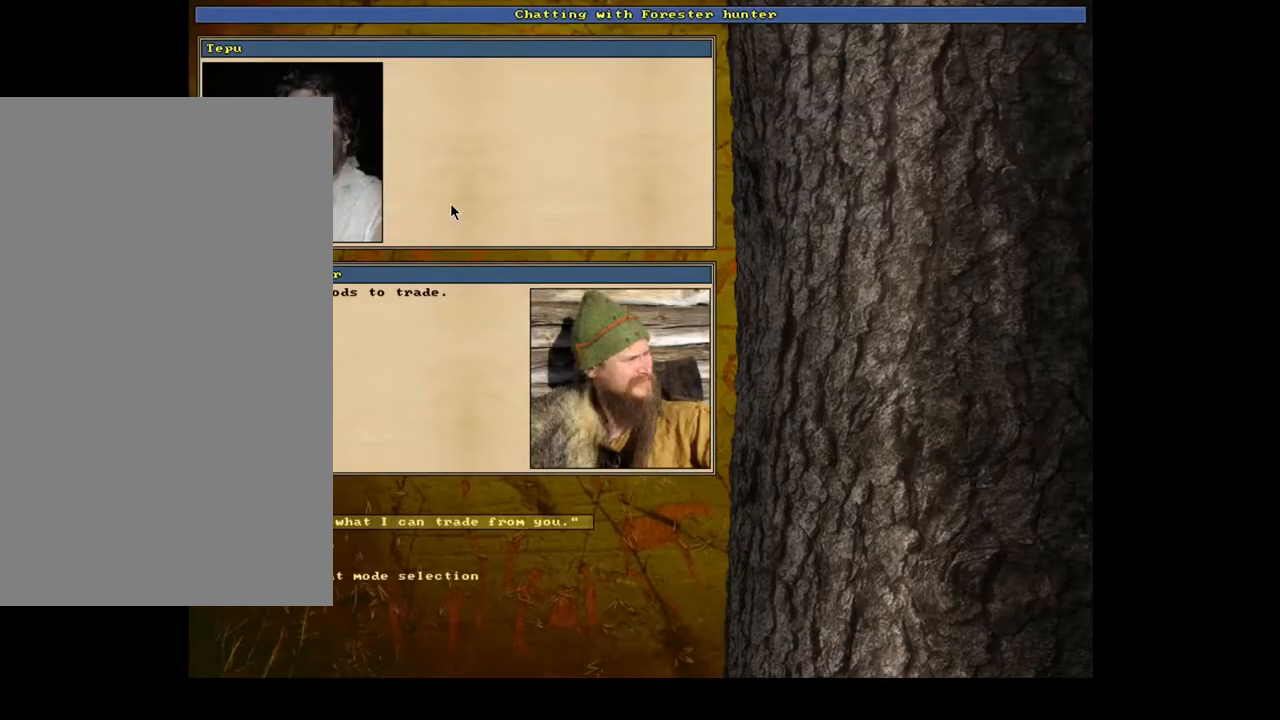
{"keys": [], "mouse": [], "events": [[117, "return", "down"], [183, "return", "up"]]}
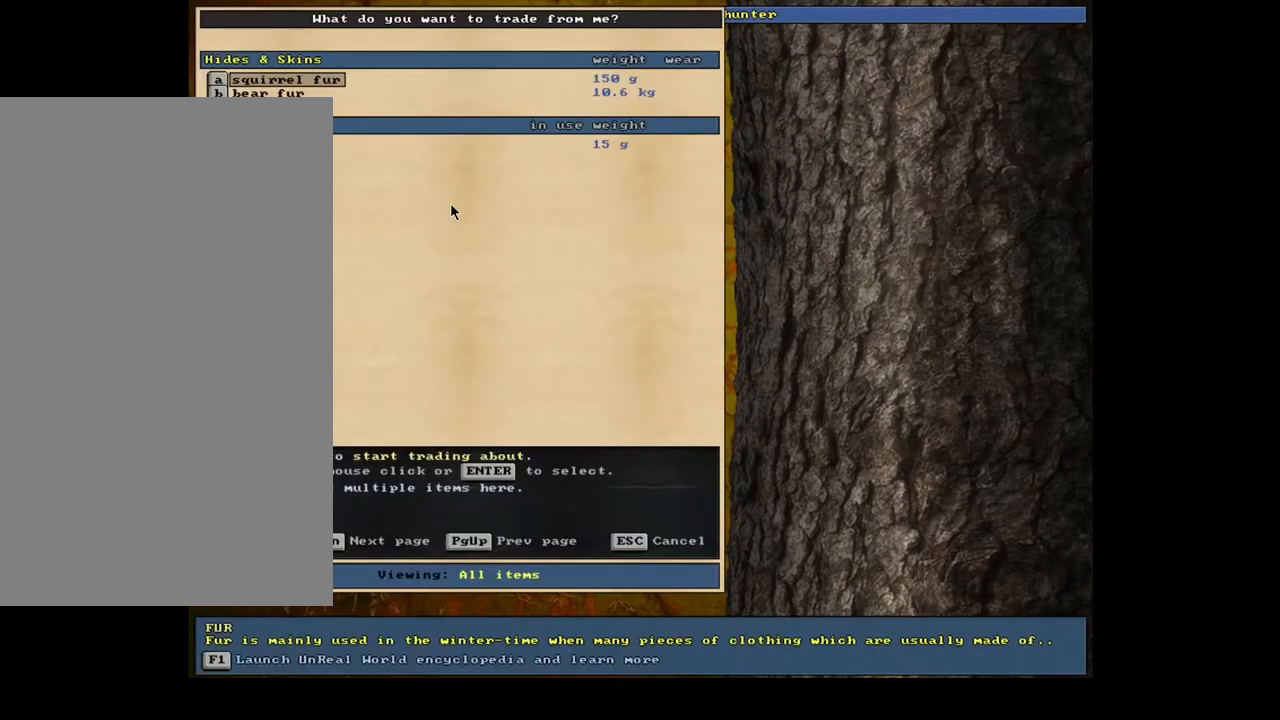
{"keys": [], "mouse": [], "events": []}
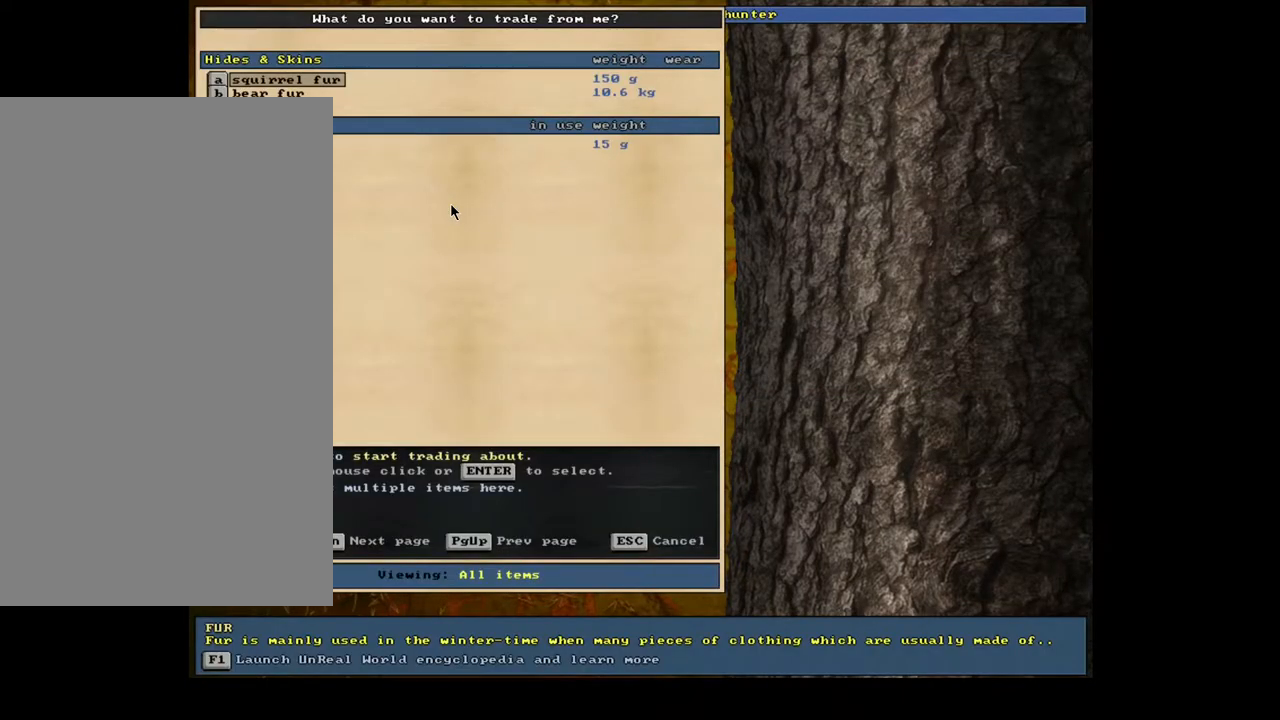
{"keys": [], "mouse": [], "events": []}